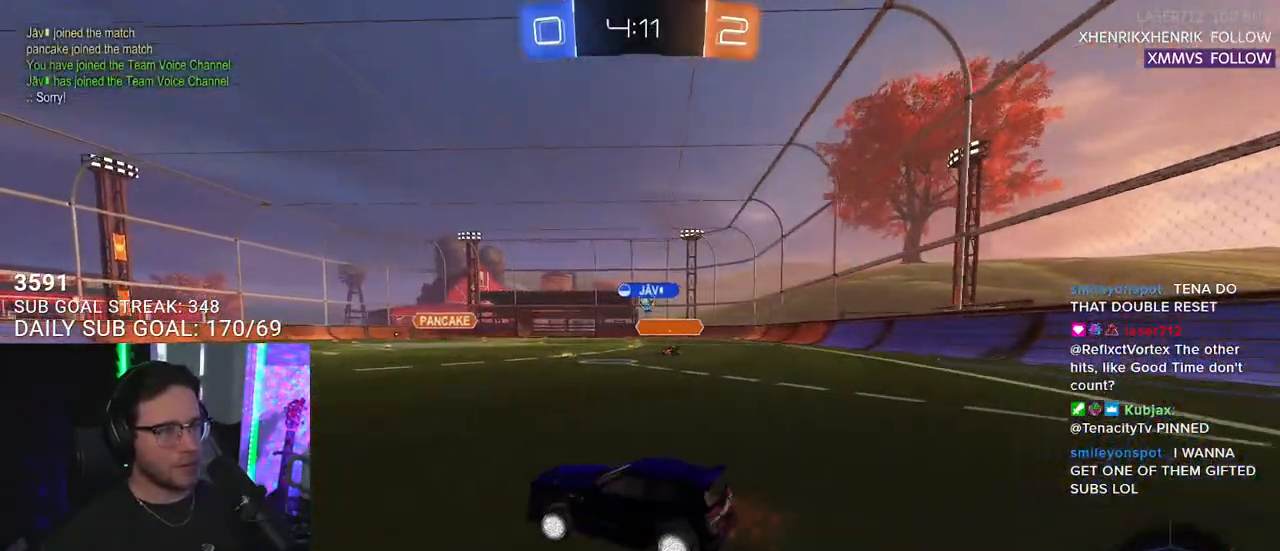
Gameplay with a controller (PlayStation layout); each line is a JSON object with the inputs held at the frame after it. "events" lists button and stick changes between this image and that frame as [ms after this image, input, new state], when the widget could be followed in between. Not read: SELECT START.
{"buttons": ["R1", "R2"], "left_stick": "right", "right_stick": "center", "events": [[17, "left_stick", "center"], [133, "left_stick", "right"], [383, "R1", "down"]]}
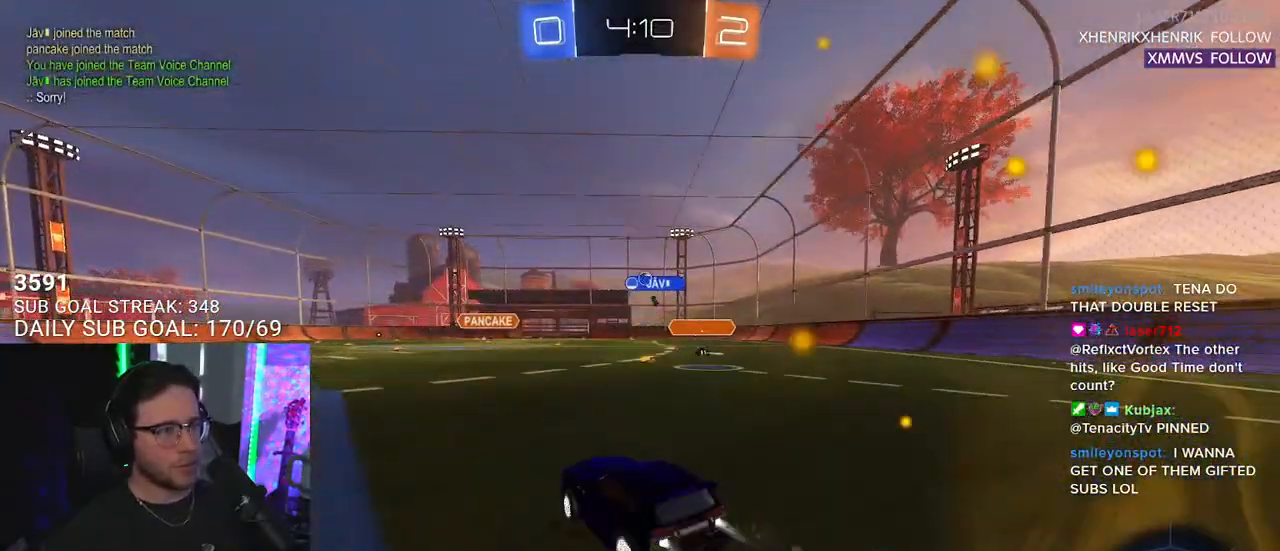
{"buttons": ["L2", "R2"], "left_stick": "down-left", "right_stick": "center", "events": [[50, "CROSS", "down"], [67, "L2", "down"], [67, "left_stick", "up-left"], [117, "CROSS", "up"], [167, "CROSS", "down"], [200, "L2", "up"], [200, "SQUARE", "down"], [200, "left_stick", "down-right"], [250, "CROSS", "up"], [300, "L2", "down"], [317, "left_stick", "down-left"], [350, "SQUARE", "up"], [383, "R1", "up"]]}
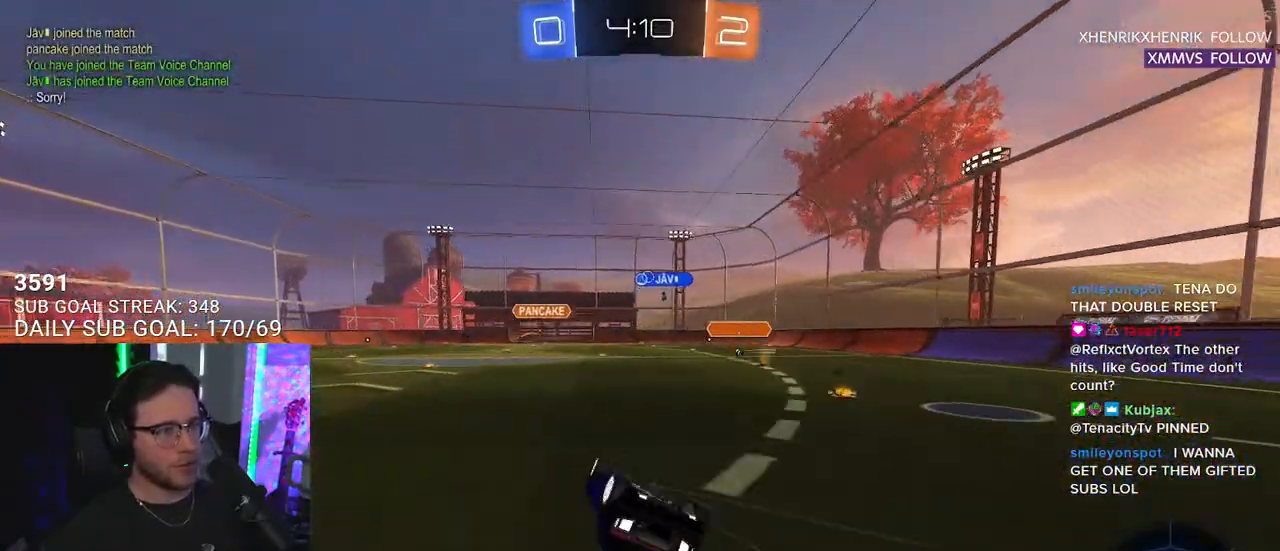
{"buttons": ["R2"], "left_stick": "right", "right_stick": "center", "events": [[350, "L2", "up"], [367, "left_stick", "right"]]}
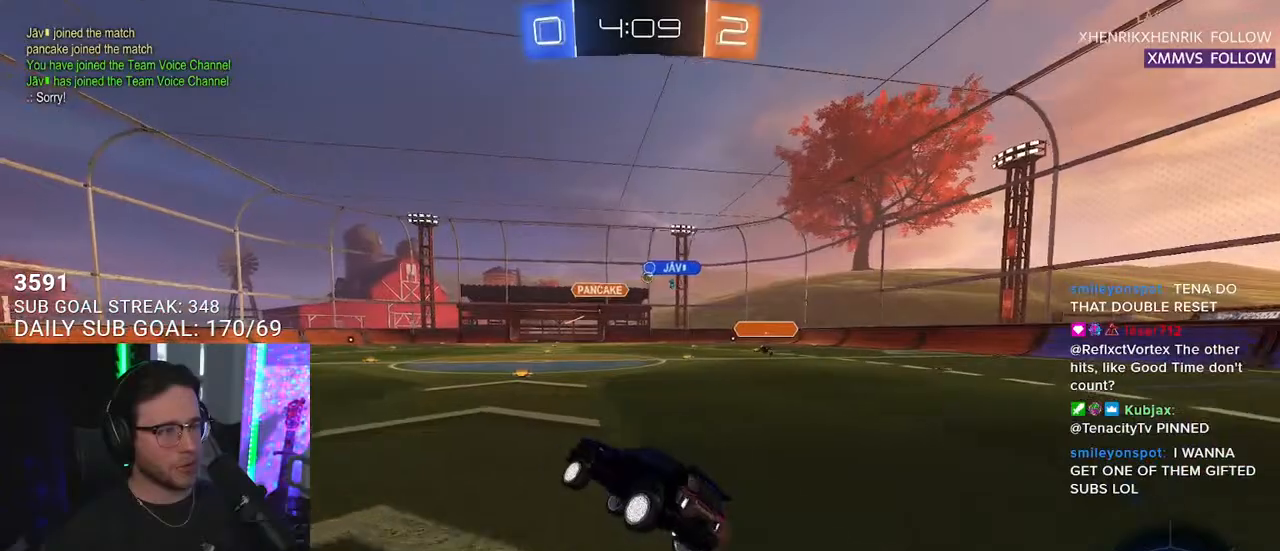
{"buttons": ["R2"], "left_stick": "center", "right_stick": "center", "events": [[467, "left_stick", "center"]]}
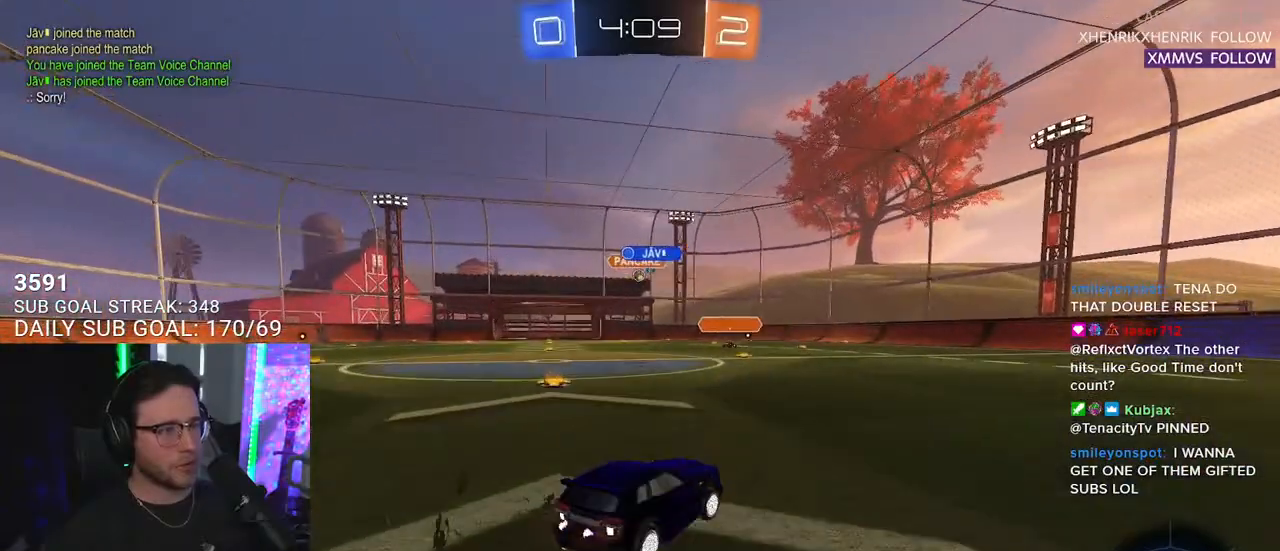
{"buttons": ["R2"], "left_stick": "left", "right_stick": "center", "events": [[67, "left_stick", "left"]]}
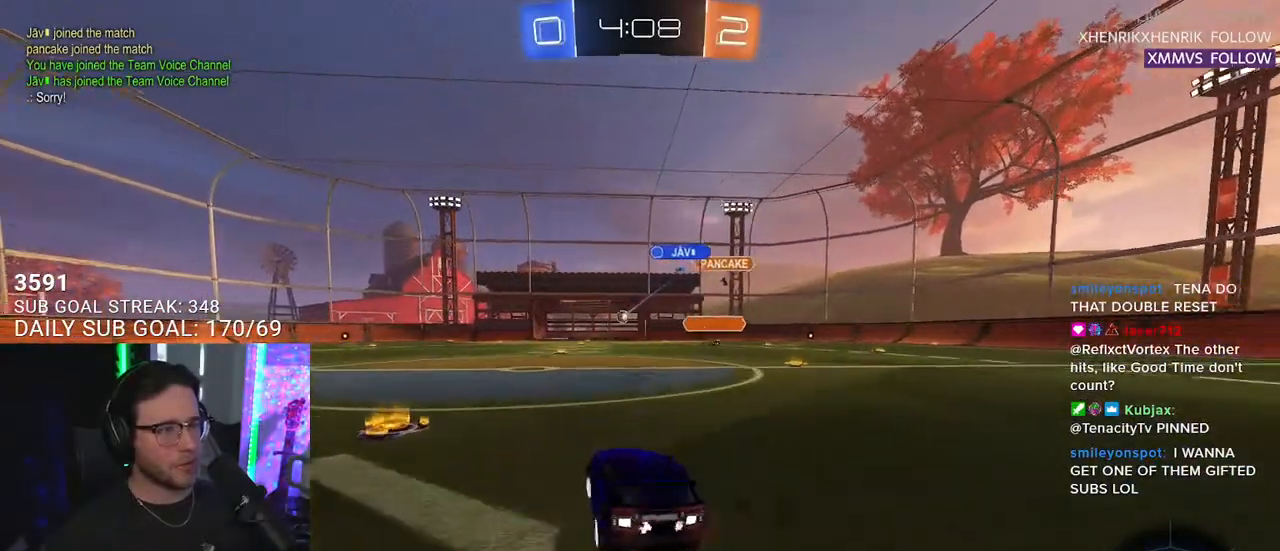
{"buttons": ["R1", "R2"], "left_stick": "center", "right_stick": "center", "events": [[33, "R1", "down"], [300, "left_stick", "center"]]}
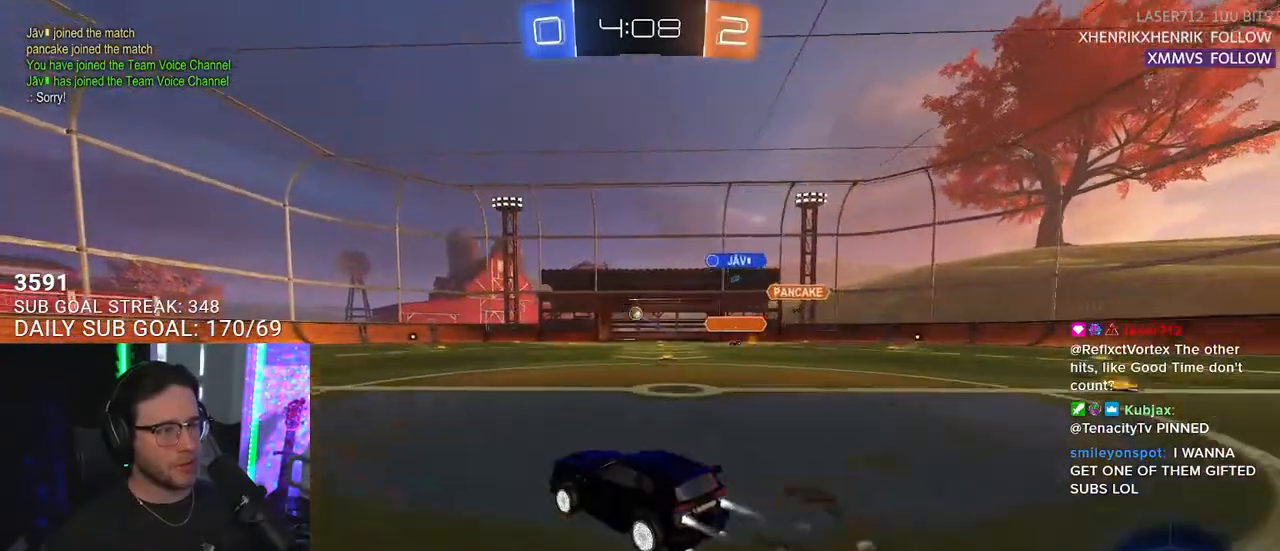
{"buttons": ["R1", "R2"], "left_stick": "left", "right_stick": "center", "events": [[400, "left_stick", "left"]]}
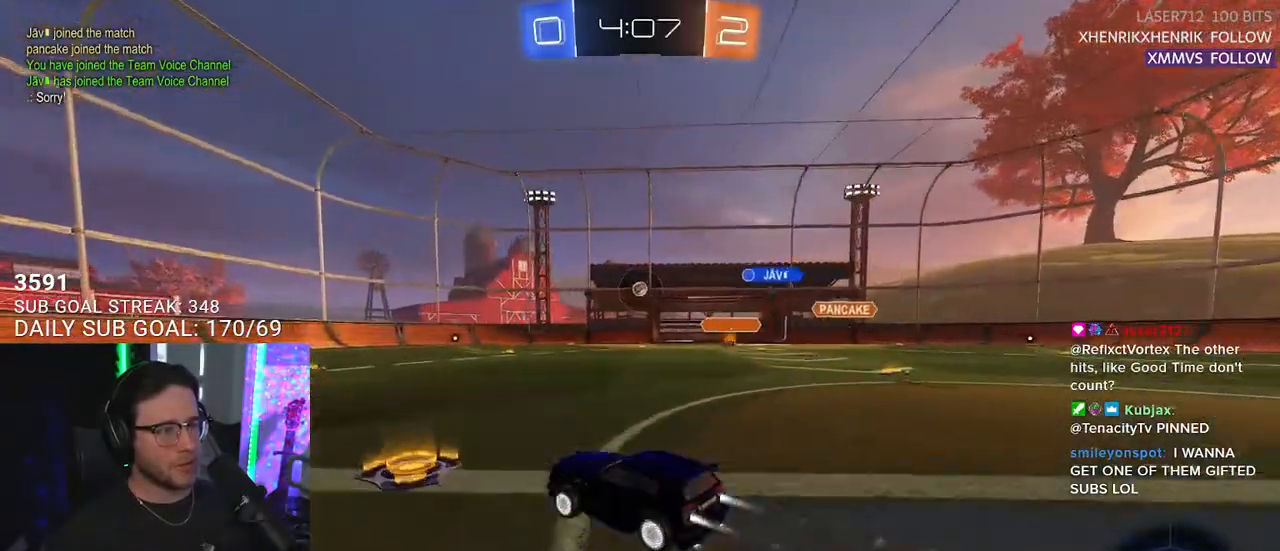
{"buttons": ["TRIANGLE", "R2"], "left_stick": "center", "right_stick": "center", "events": [[150, "TRIANGLE", "down"], [267, "TRIANGLE", "up"], [367, "left_stick", "center"], [400, "R1", "up"], [500, "TRIANGLE", "down"]]}
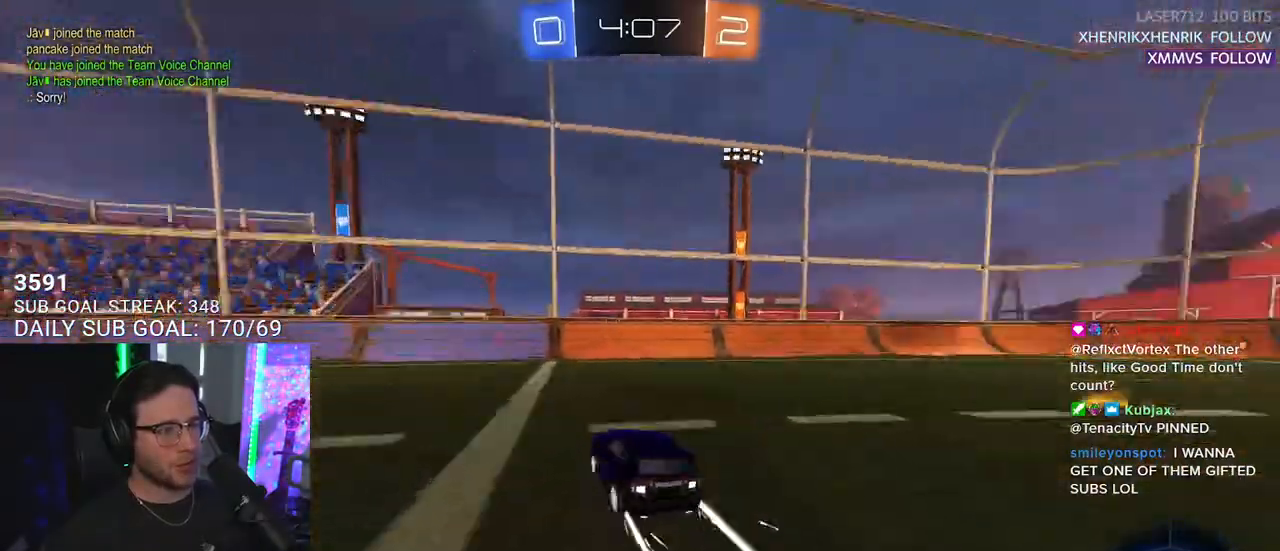
{"buttons": ["SQUARE", "R2"], "left_stick": "right", "right_stick": "center", "events": [[67, "left_stick", "left"], [133, "TRIANGLE", "up"], [133, "left_stick", "center"], [417, "left_stick", "right"], [483, "SQUARE", "down"]]}
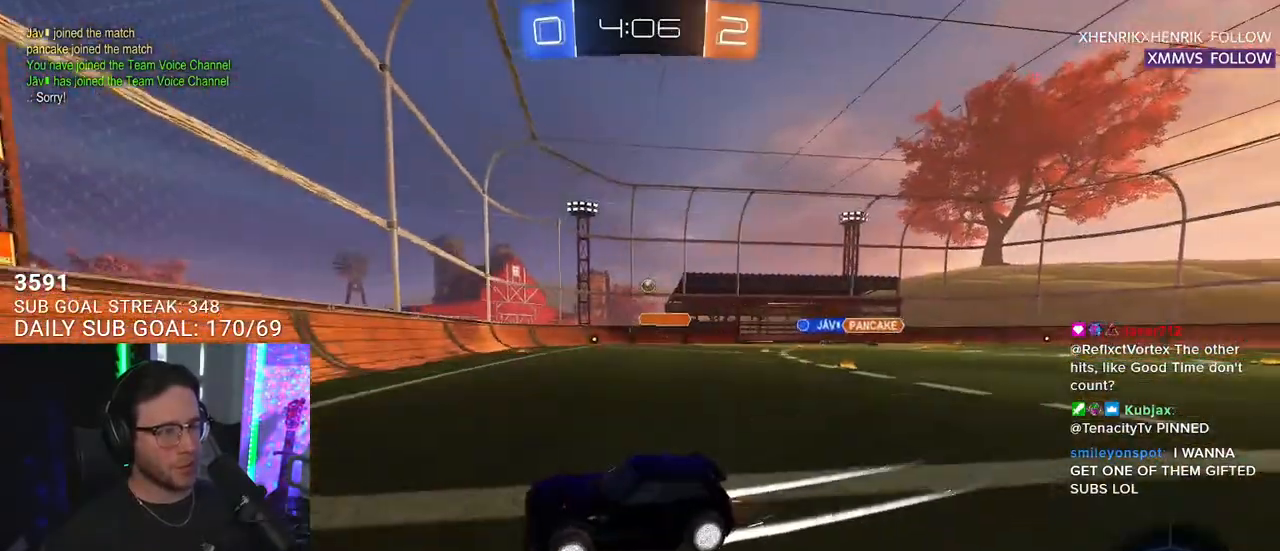
{"buttons": ["L2"], "left_stick": "left", "right_stick": "center", "events": [[100, "SQUARE", "up"], [167, "R2", "up"], [167, "left_stick", "up-left"], [183, "L2", "down"], [250, "left_stick", "left"]]}
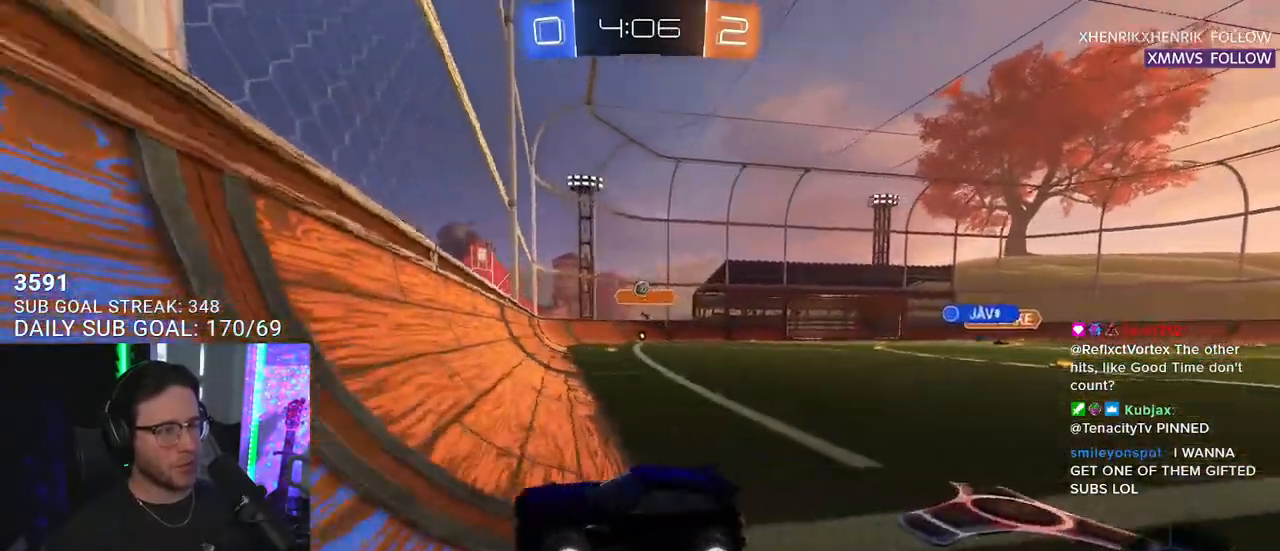
{"buttons": ["R2"], "left_stick": "left", "right_stick": "center", "events": [[83, "R2", "down"], [117, "L2", "up"], [133, "SQUARE", "down"], [383, "SQUARE", "up"]]}
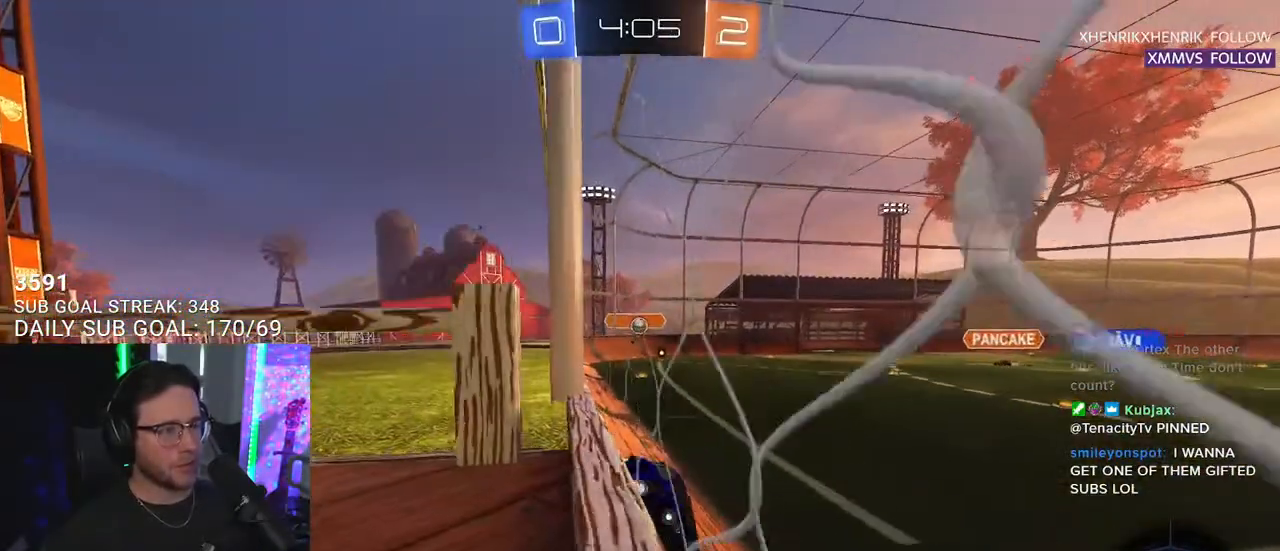
{"buttons": ["R2"], "left_stick": "left", "right_stick": "center", "events": [[250, "SQUARE", "down"], [333, "SQUARE", "up"]]}
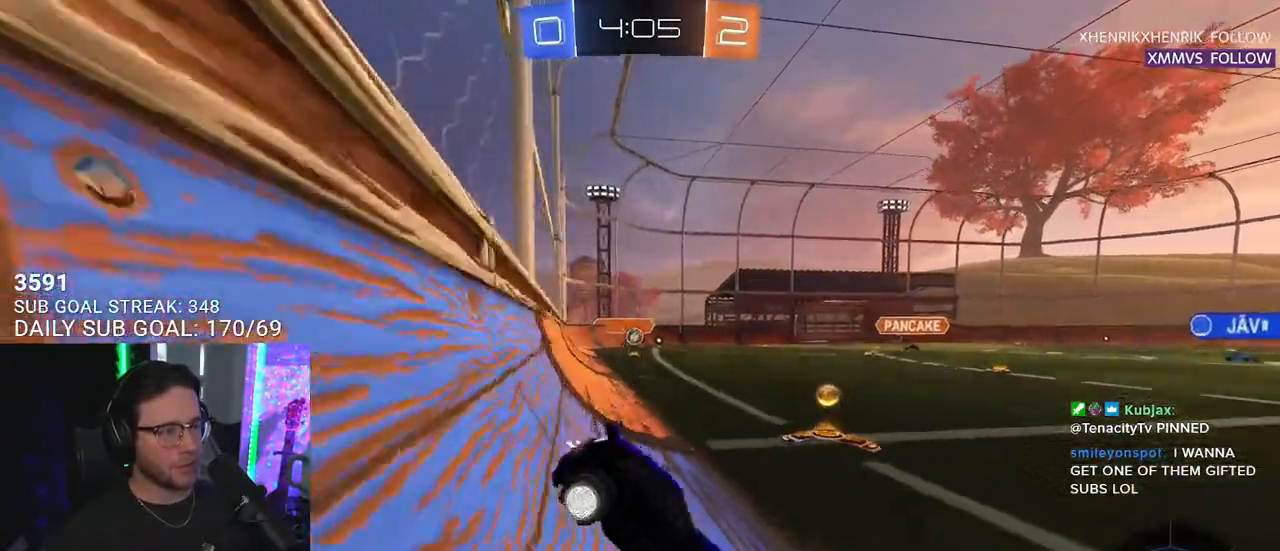
{"buttons": ["R2"], "left_stick": "left", "right_stick": "center", "events": []}
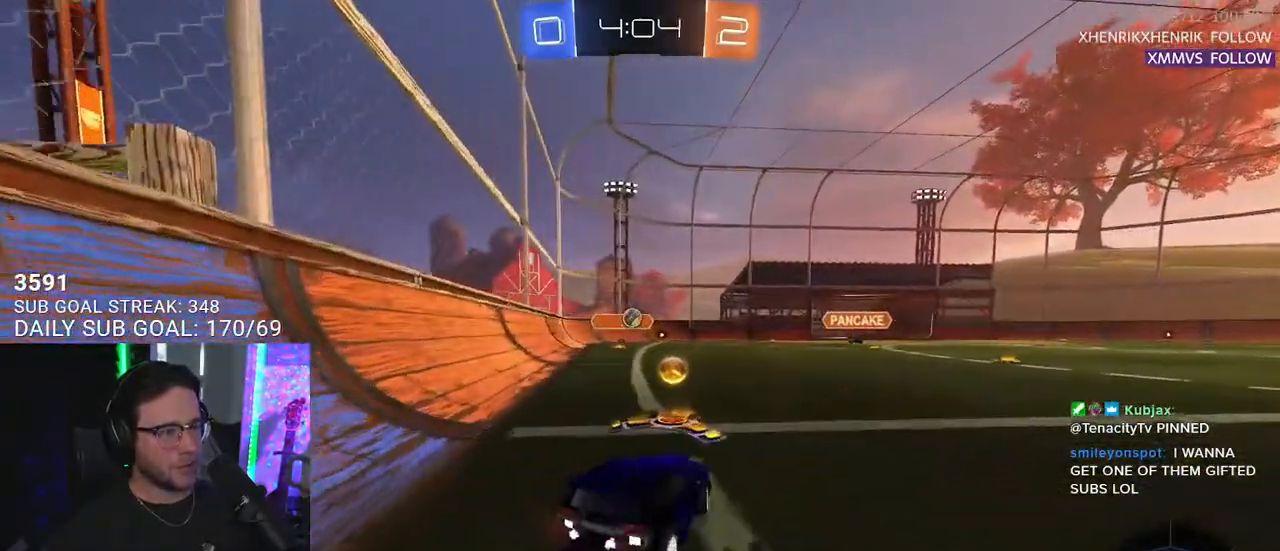
{"buttons": ["R2"], "left_stick": "center", "right_stick": "center", "events": [[167, "left_stick", "right"], [267, "left_stick", "center"], [350, "left_stick", "left"], [500, "left_stick", "center"]]}
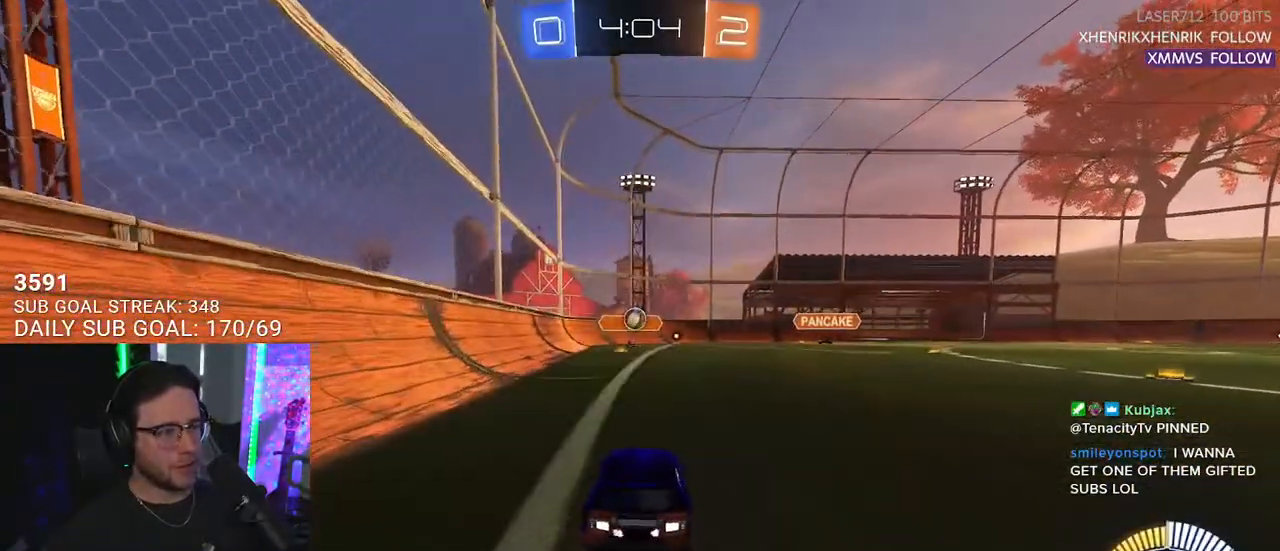
{"buttons": ["R1", "R2"], "left_stick": "right", "right_stick": "center", "events": [[183, "R1", "down"], [483, "left_stick", "right"]]}
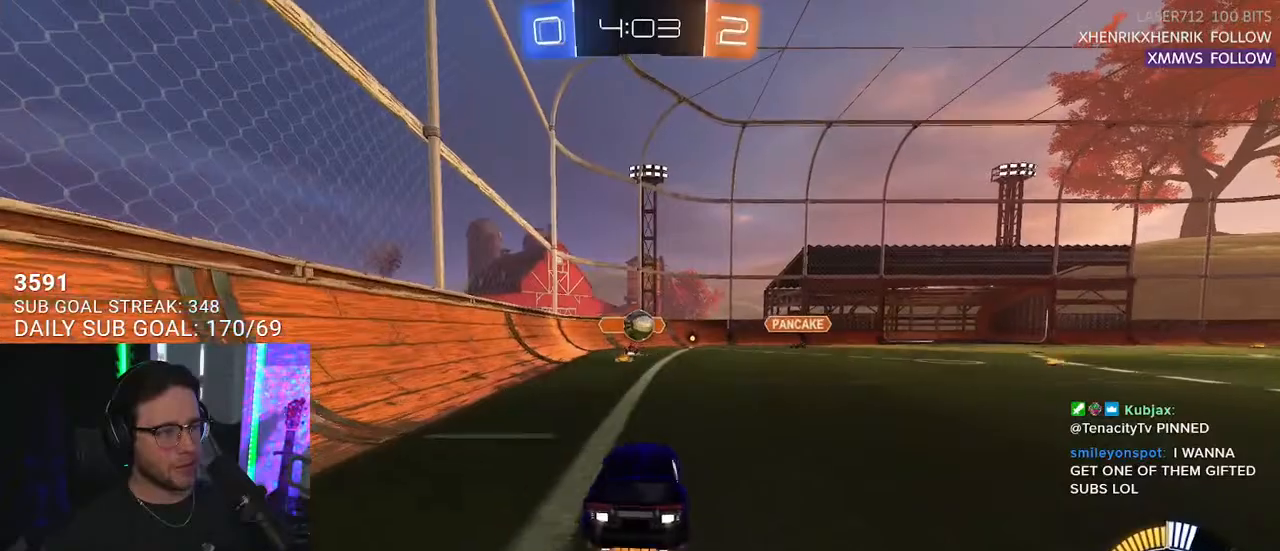
{"buttons": ["R1", "R2"], "left_stick": "right", "right_stick": "center", "events": [[17, "CROSS", "down"], [83, "left_stick", "down"], [367, "CROSS", "up"], [367, "left_stick", "up-right"], [433, "left_stick", "right"]]}
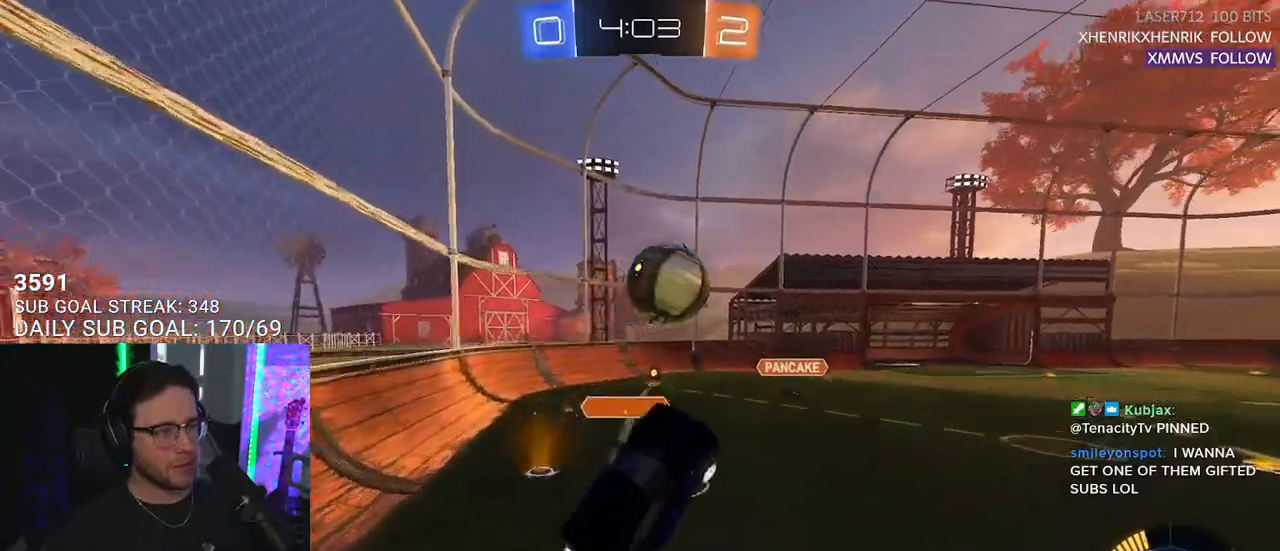
{"buttons": ["R2", "L3"], "left_stick": "down-right", "right_stick": "center", "events": [[17, "R1", "up"], [17, "left_stick", "down-right"], [33, "L3", "down"], [117, "left_stick", "down"], [183, "TRIANGLE", "down"], [267, "L3", "up"], [267, "TRIANGLE", "up"], [300, "left_stick", "center"], [383, "CROSS", "down"], [467, "L3", "down"], [467, "left_stick", "down-right"], [500, "CROSS", "up"]]}
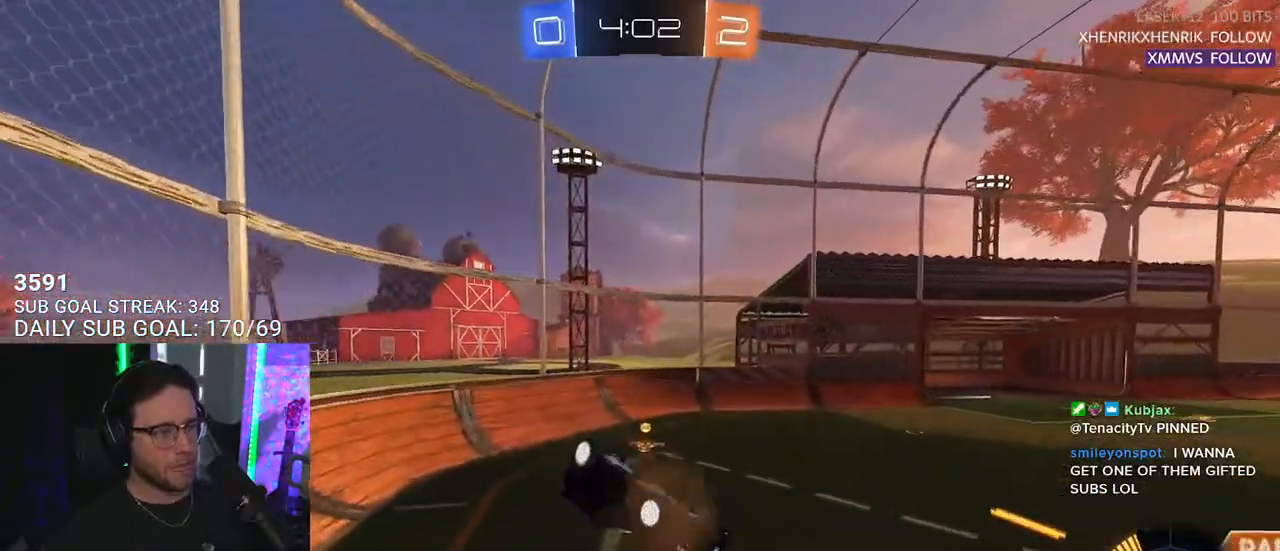
{"buttons": ["R1", "R2"], "left_stick": "left", "right_stick": "center", "events": [[50, "left_stick", "down"], [167, "TRIANGLE", "down"], [233, "L3", "up"], [283, "TRIANGLE", "up"], [300, "left_stick", "down-left"], [350, "L3", "down"], [367, "SQUARE", "down"], [433, "R1", "down"], [467, "L3", "up"], [467, "SQUARE", "up"], [467, "left_stick", "left"]]}
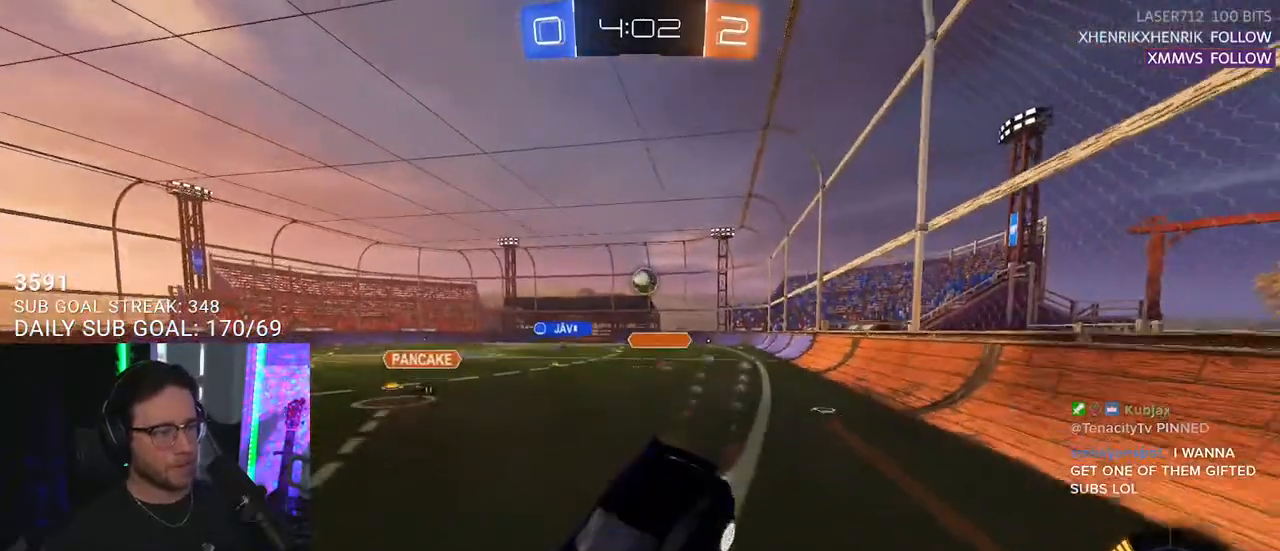
{"buttons": ["R1", "R2"], "left_stick": "up-right", "right_stick": "center", "events": [[17, "left_stick", "up-left"], [83, "left_stick", "up-right"]]}
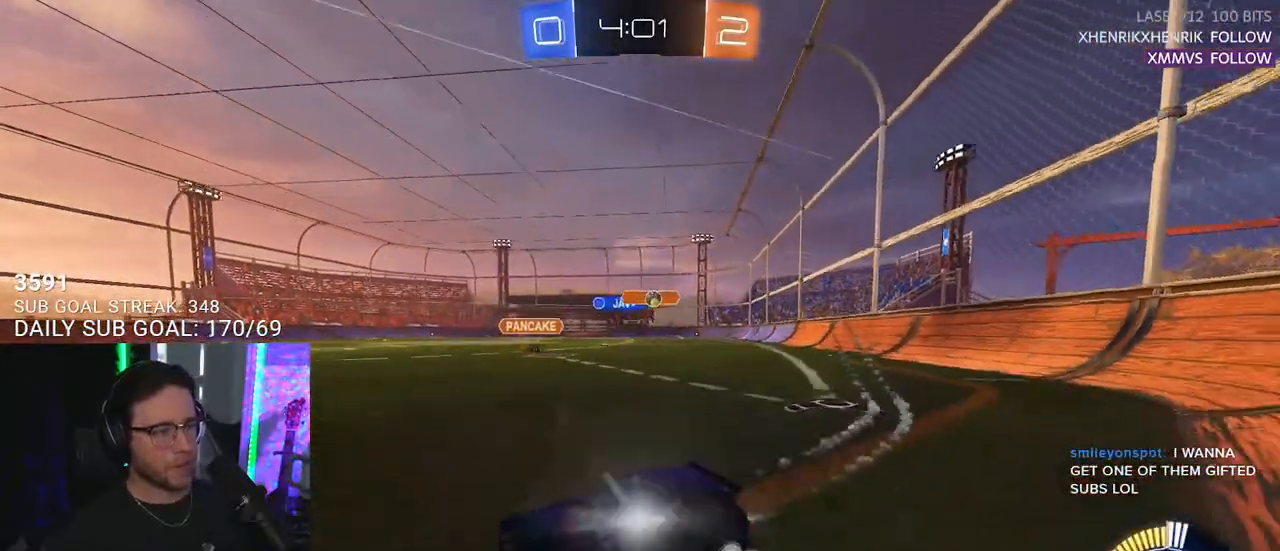
{"buttons": ["R2"], "left_stick": "up-right", "right_stick": "center", "events": [[500, "R1", "up"]]}
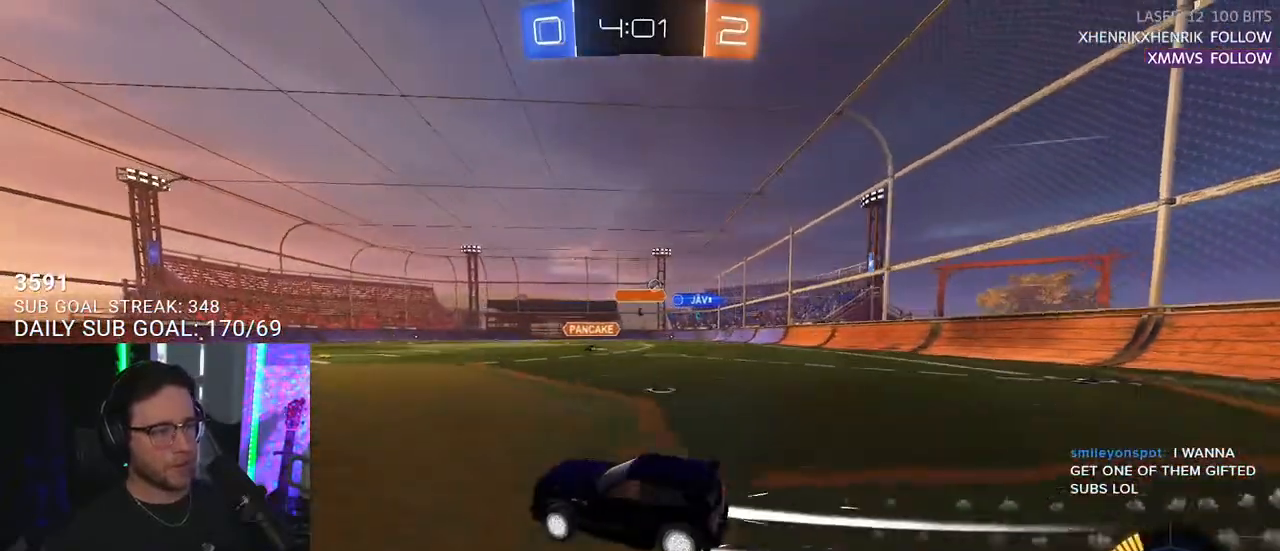
{"buttons": ["R2"], "left_stick": "up-right", "right_stick": "center", "events": []}
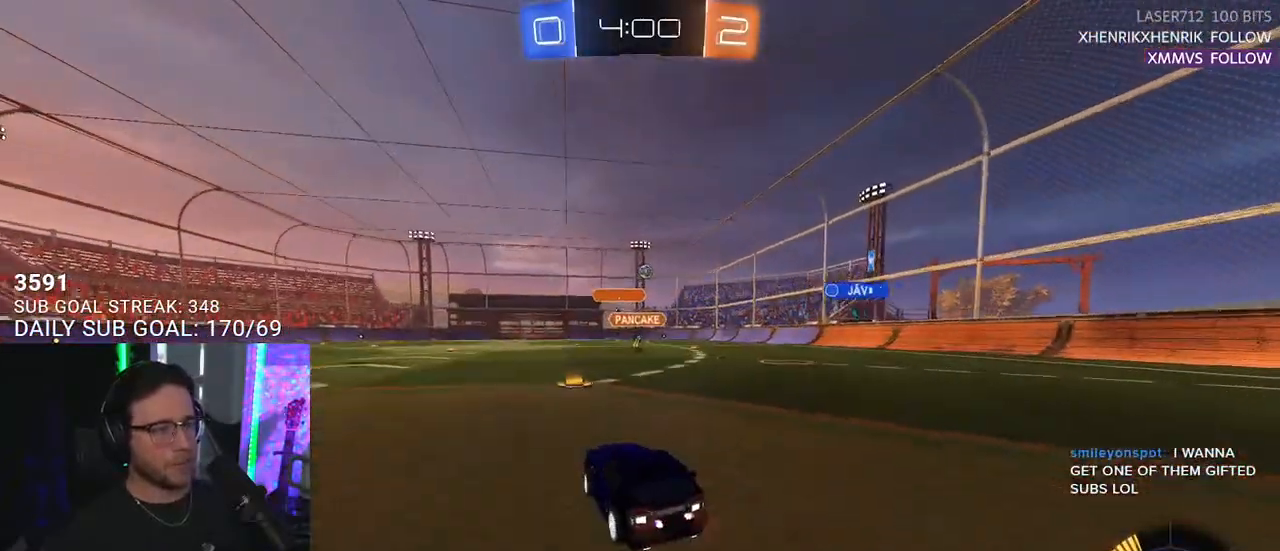
{"buttons": ["CROSS", "R2"], "left_stick": "up-left", "right_stick": "center", "events": [[17, "R1", "down"], [133, "left_stick", "center"], [150, "CROSS", "down"], [283, "CROSS", "up"], [317, "R1", "up"], [400, "CROSS", "down"], [433, "left_stick", "up-left"]]}
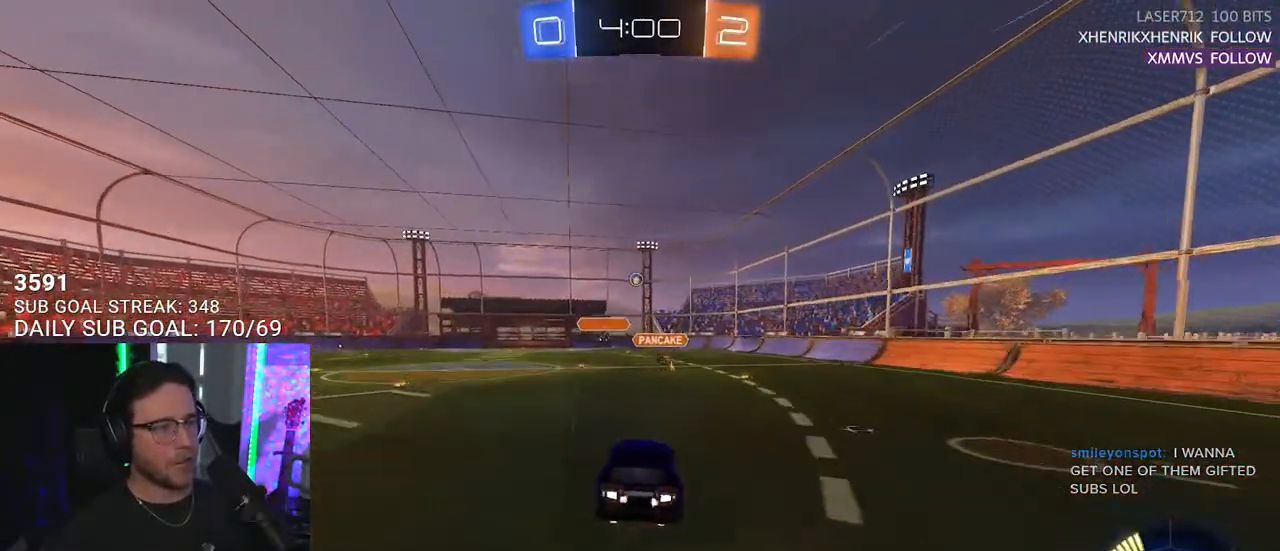
{"buttons": ["R2"], "left_stick": "center", "right_stick": "center", "events": [[50, "CROSS", "up"], [133, "left_stick", "center"]]}
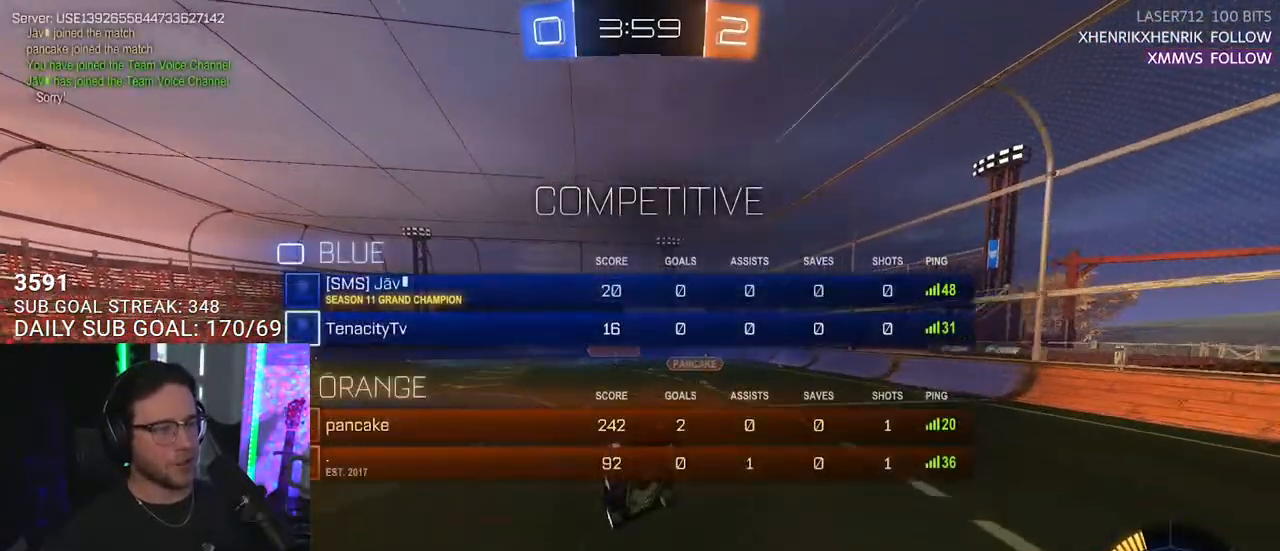
{"buttons": ["R2"], "left_stick": "down", "right_stick": "center", "events": [[133, "R1", "down"], [217, "left_stick", "down"], [300, "R1", "up"]]}
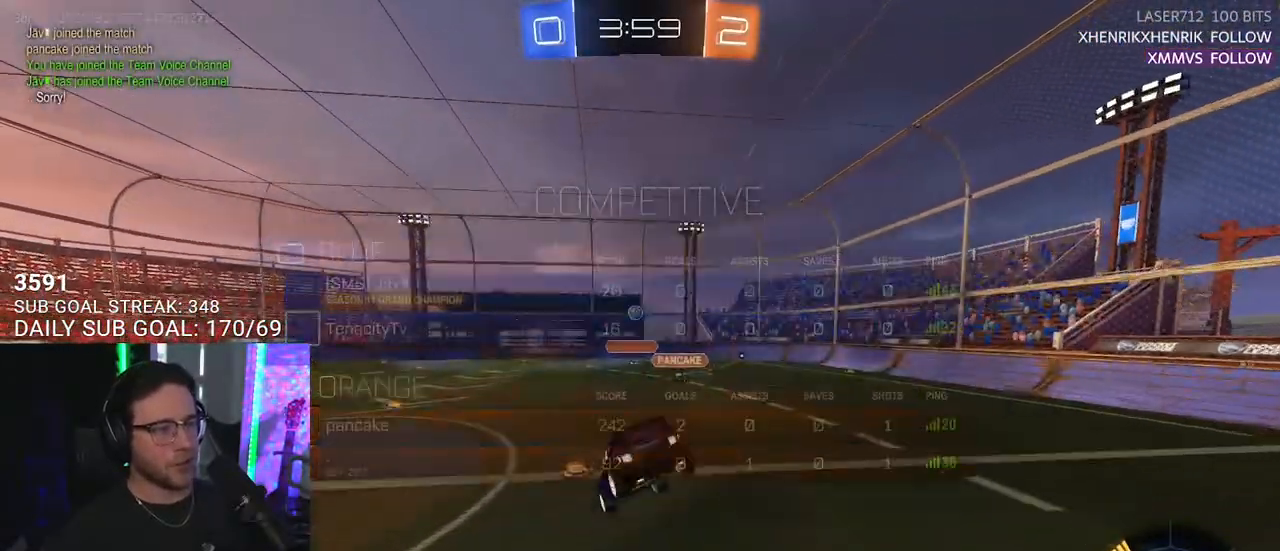
{"buttons": ["R2"], "left_stick": "left", "right_stick": "center", "events": [[17, "left_stick", "center"], [167, "left_stick", "right"], [267, "left_stick", "center"], [433, "left_stick", "left"]]}
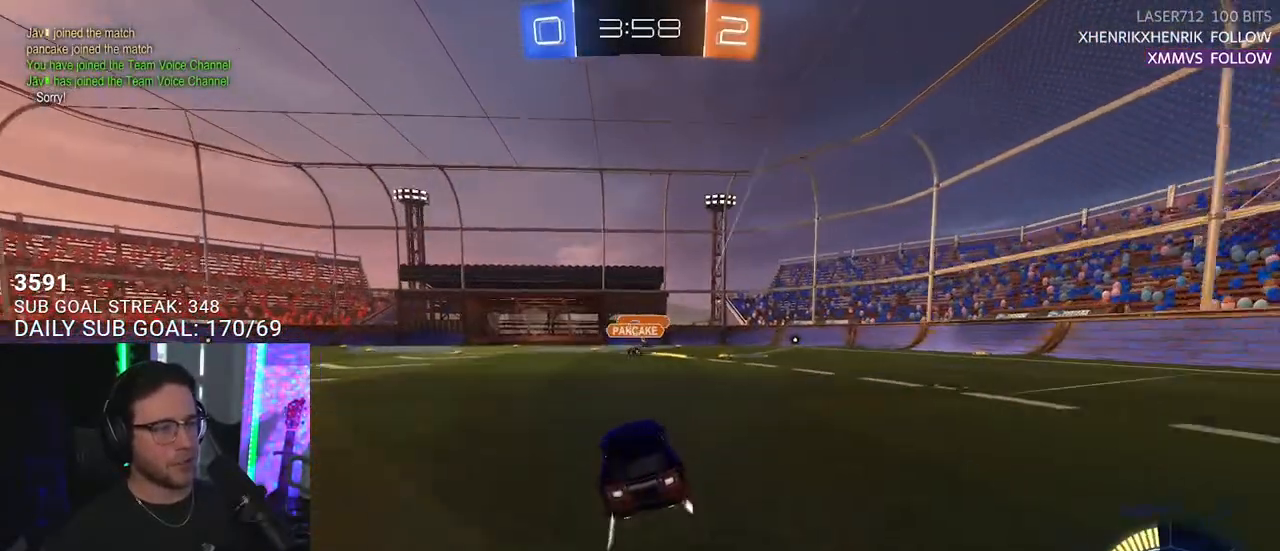
{"buttons": ["R1", "R2"], "left_stick": "center", "right_stick": "center", "events": [[33, "R1", "down"], [67, "left_stick", "center"]]}
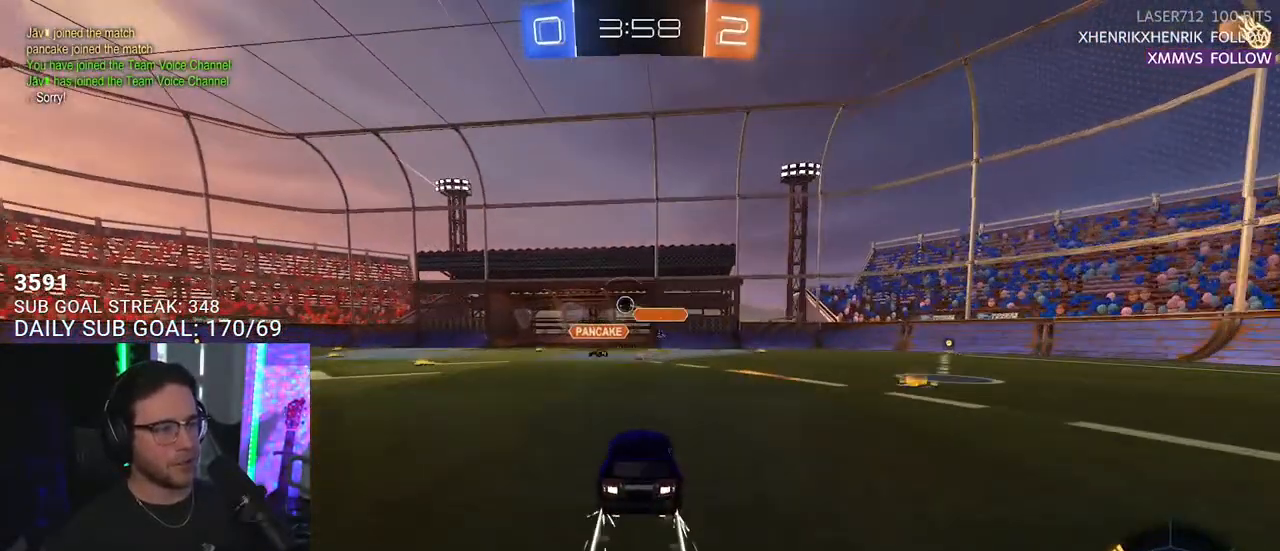
{"buttons": ["R2"], "left_stick": "center", "right_stick": "center", "events": [[33, "R1", "up"]]}
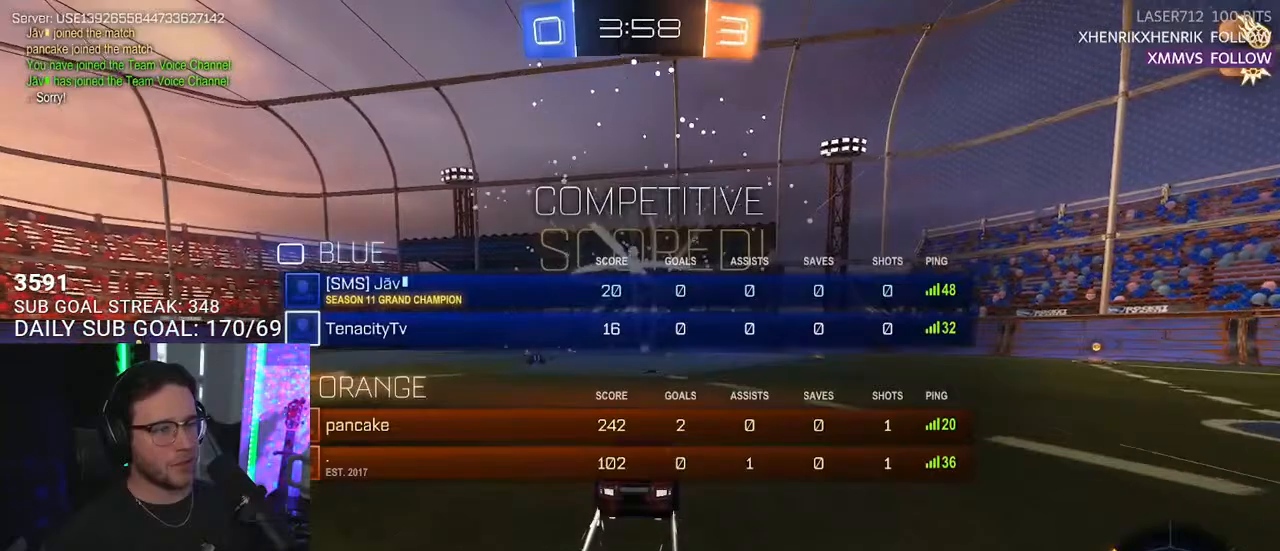
{"buttons": ["R2"], "left_stick": "center", "right_stick": "center", "events": []}
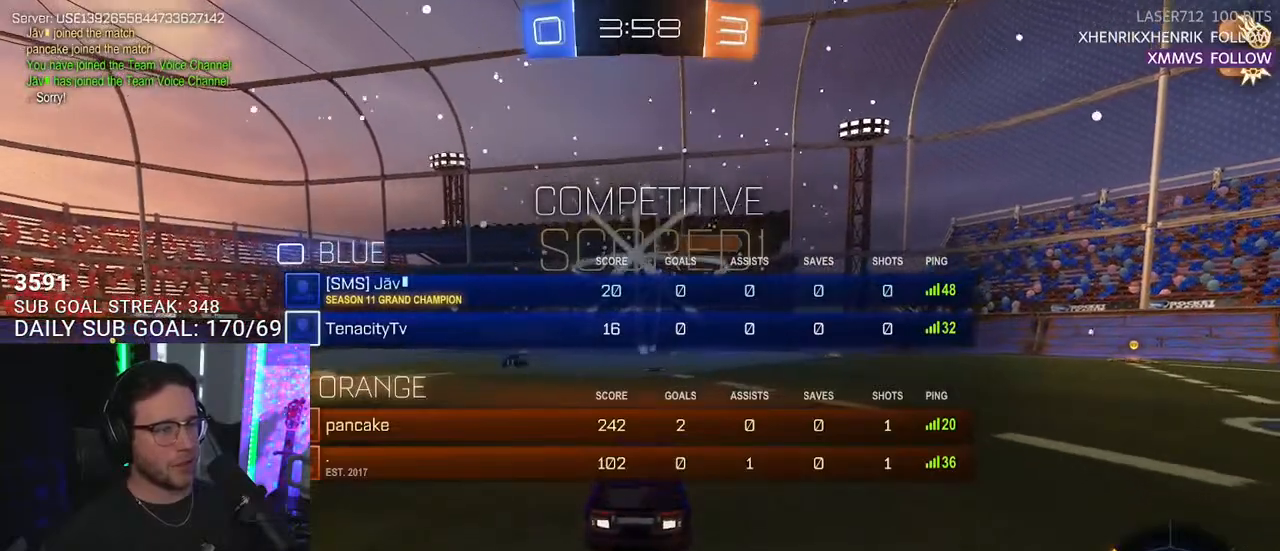
{"buttons": ["R1", "R2"], "left_stick": "right", "right_stick": "center", "events": [[50, "left_stick", "right"], [217, "R1", "down"]]}